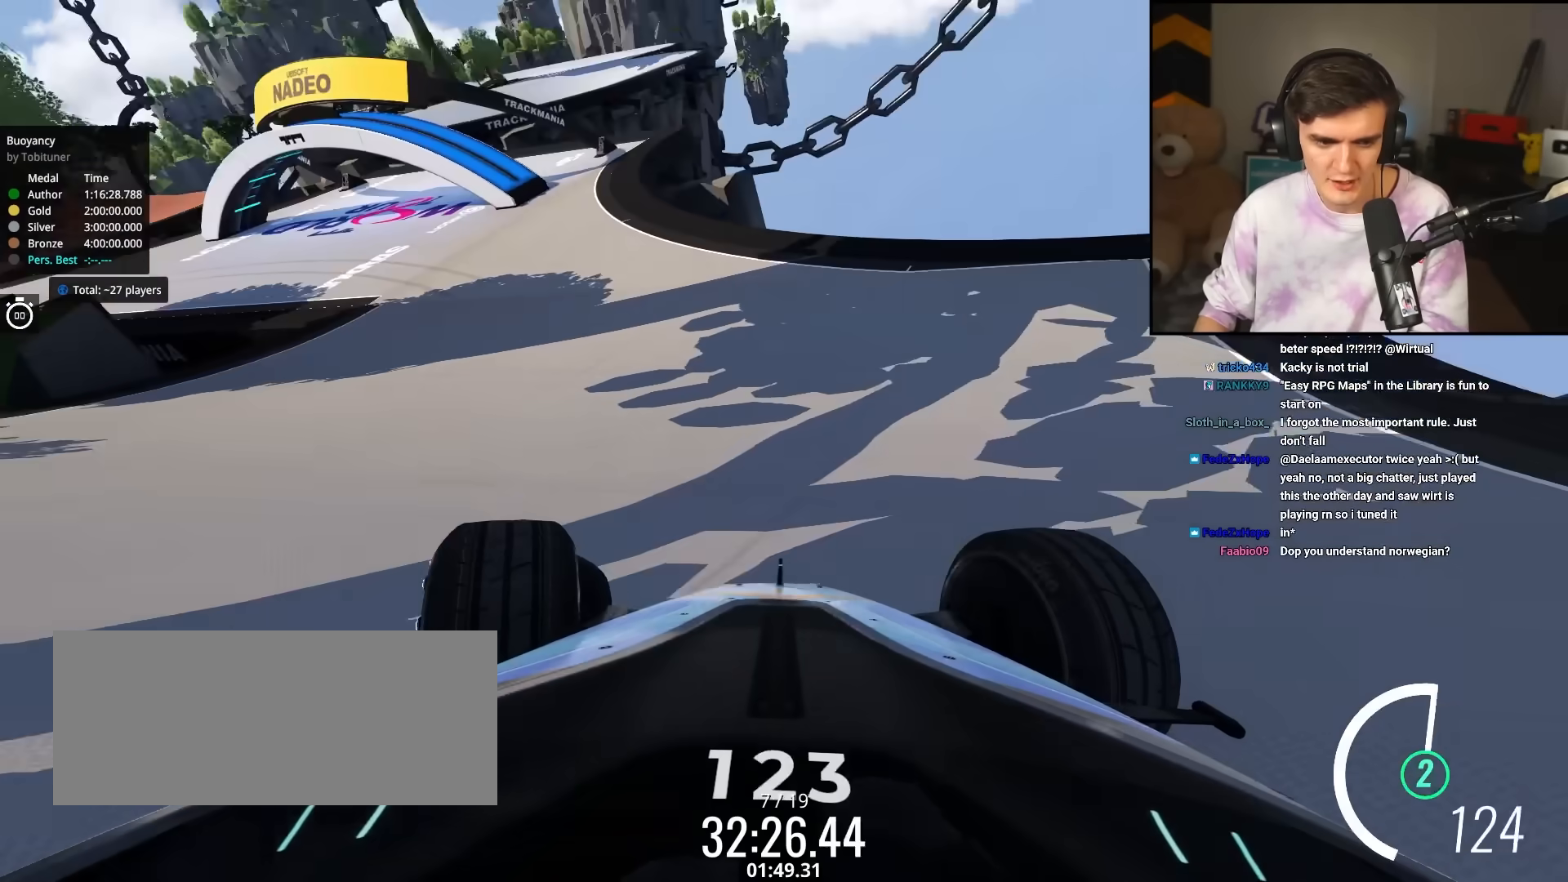
Gameplay with keyboard; each line is a JSON object with the keys held at the frame after it. "events" lists presses ("down") and releases ("up") of "brake", "down", "left", "right" and "up" between this image and that frame as [ms after this image, input, new state], when the widget could be followed in between. No other keys are recorded. Mouse input is not recorded. Key names are as the overlay labels them; some are game actions (e.g. jump) rather than physical keys.
{"keys": ["left", "up"], "events": [[17, "left", "down"], [250, "left", "up"], [333, "left", "down"]]}
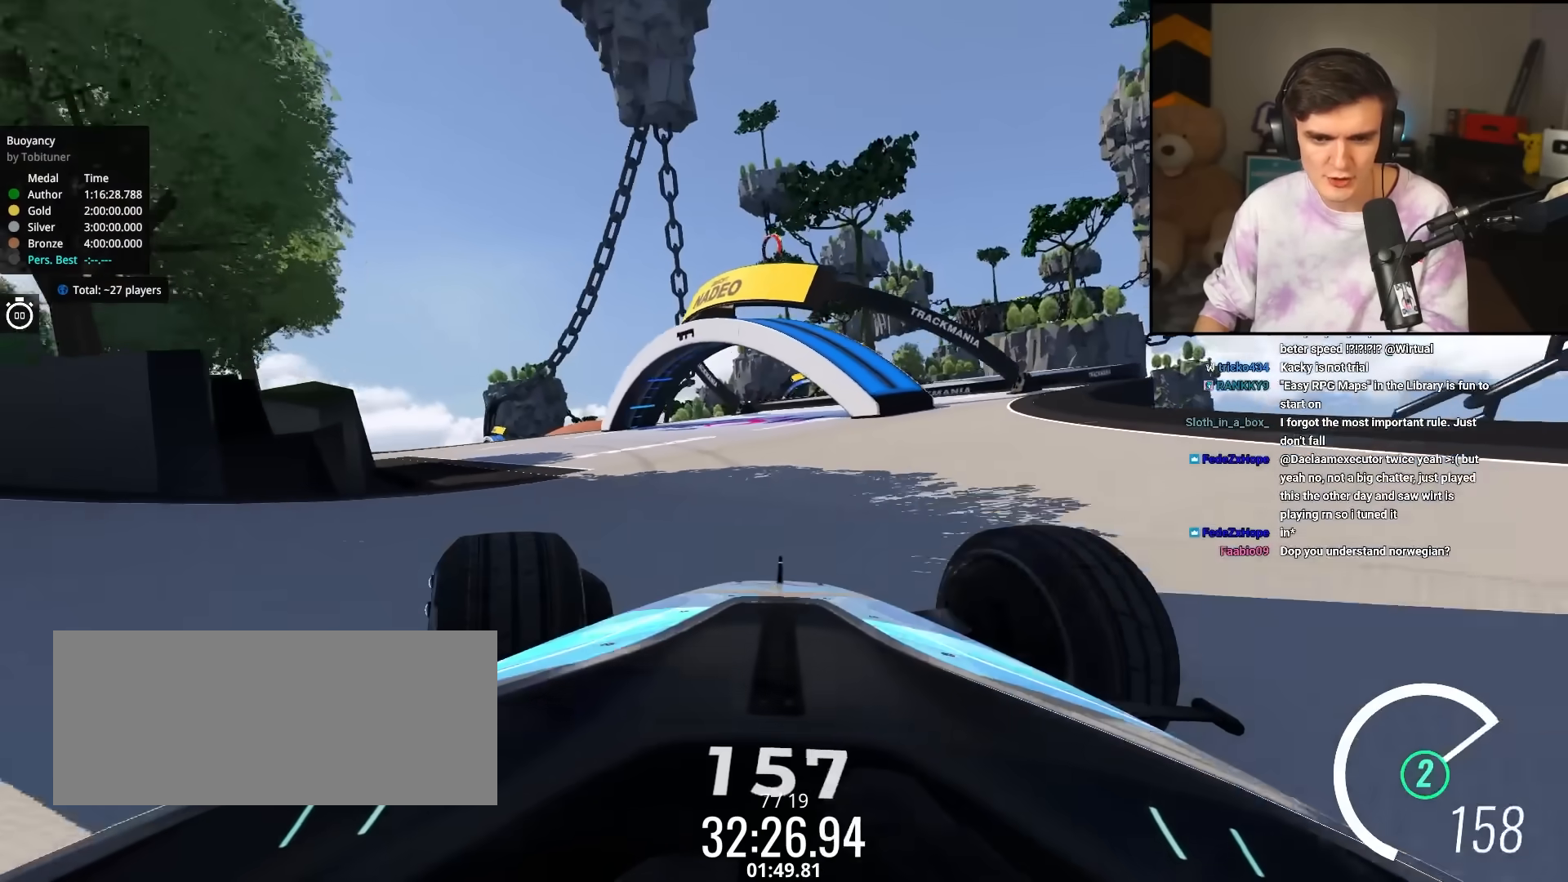
{"keys": ["left", "up"], "events": [[300, "left", "up"], [400, "left", "down"]]}
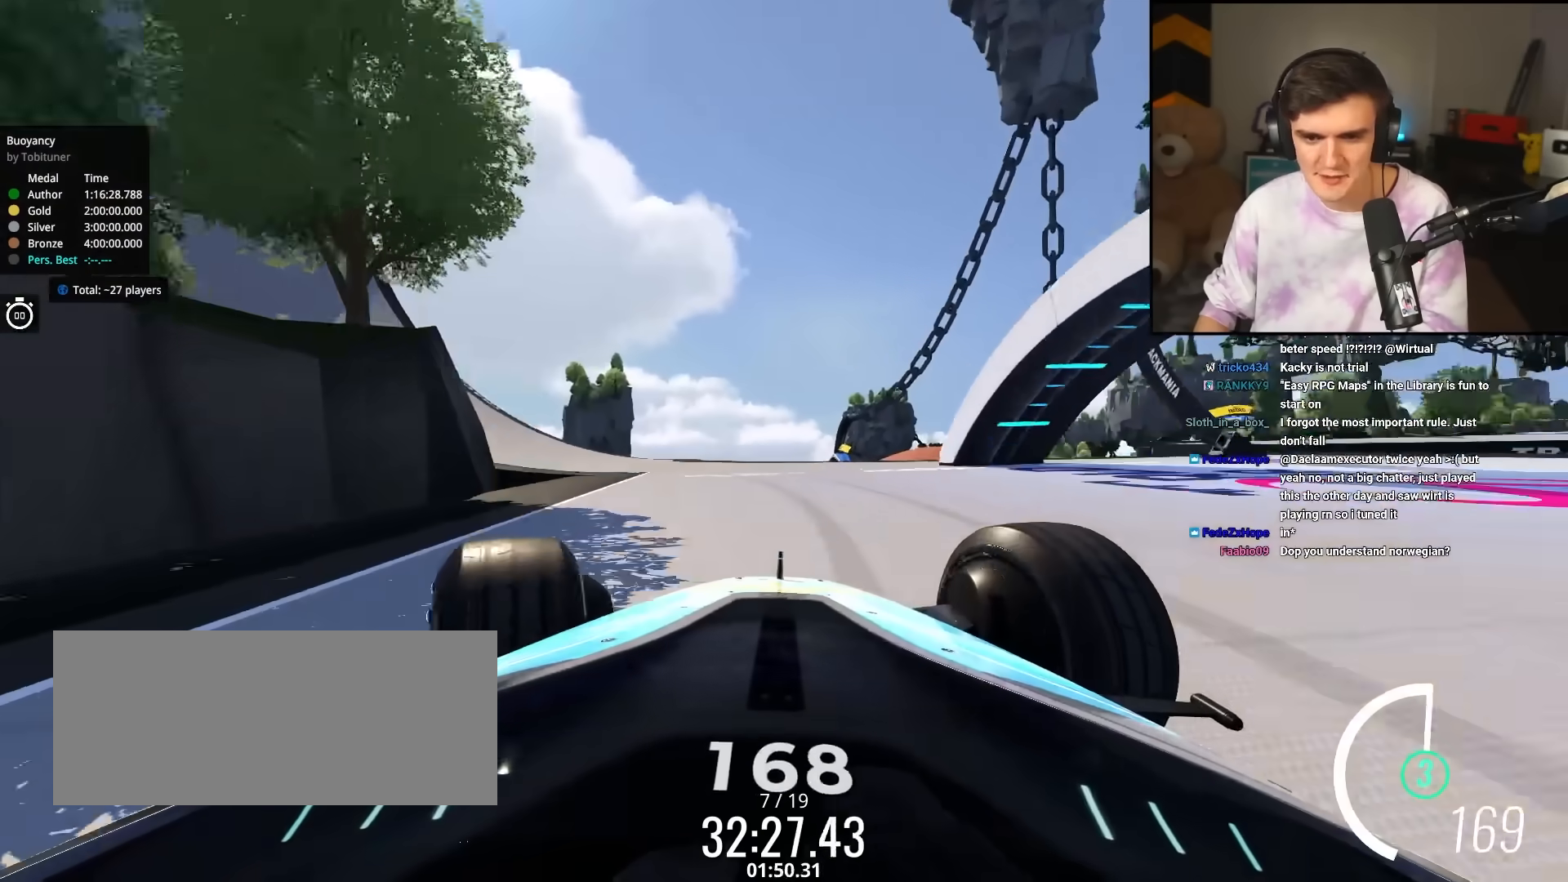
{"keys": ["left", "up"], "events": []}
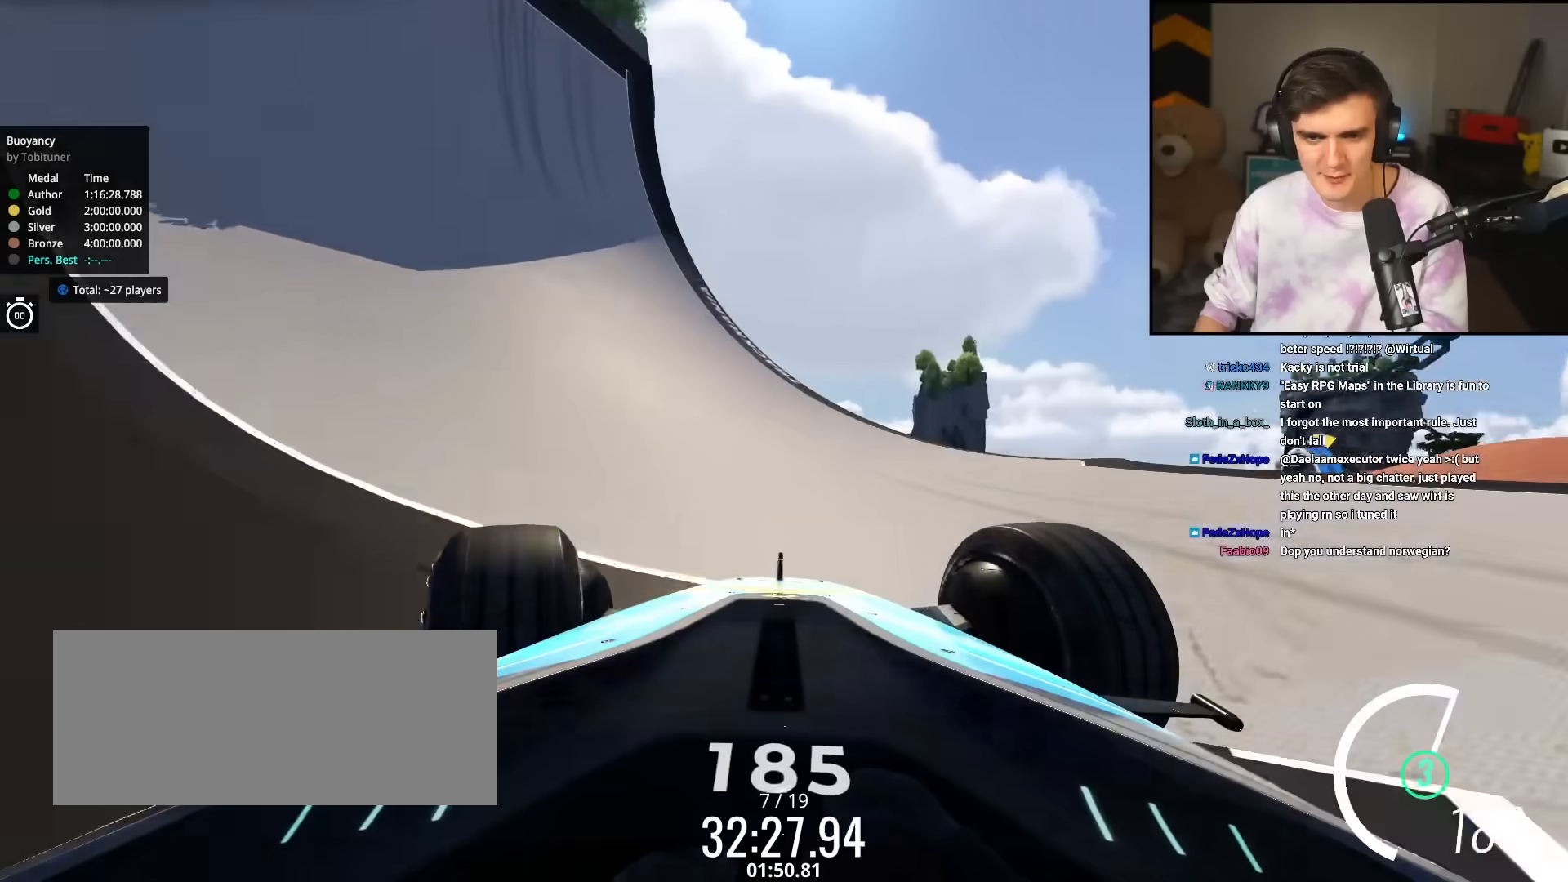
{"keys": ["left", "up"], "events": [[350, "up", "up"], [433, "up", "down"]]}
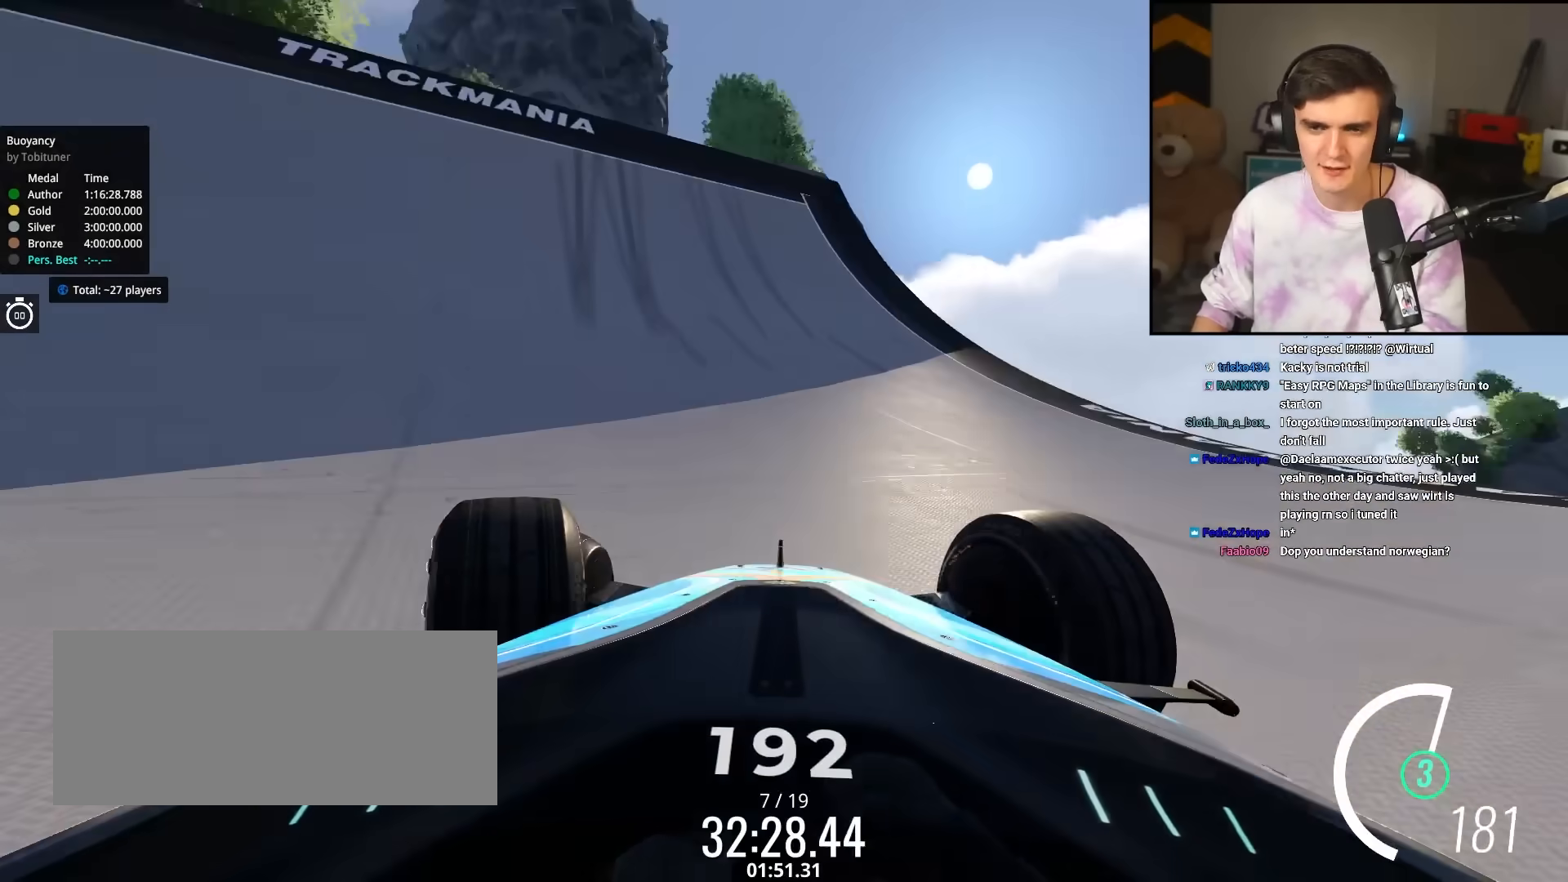
{"keys": ["left", "up"], "events": [[167, "left", "up"], [317, "left", "down"]]}
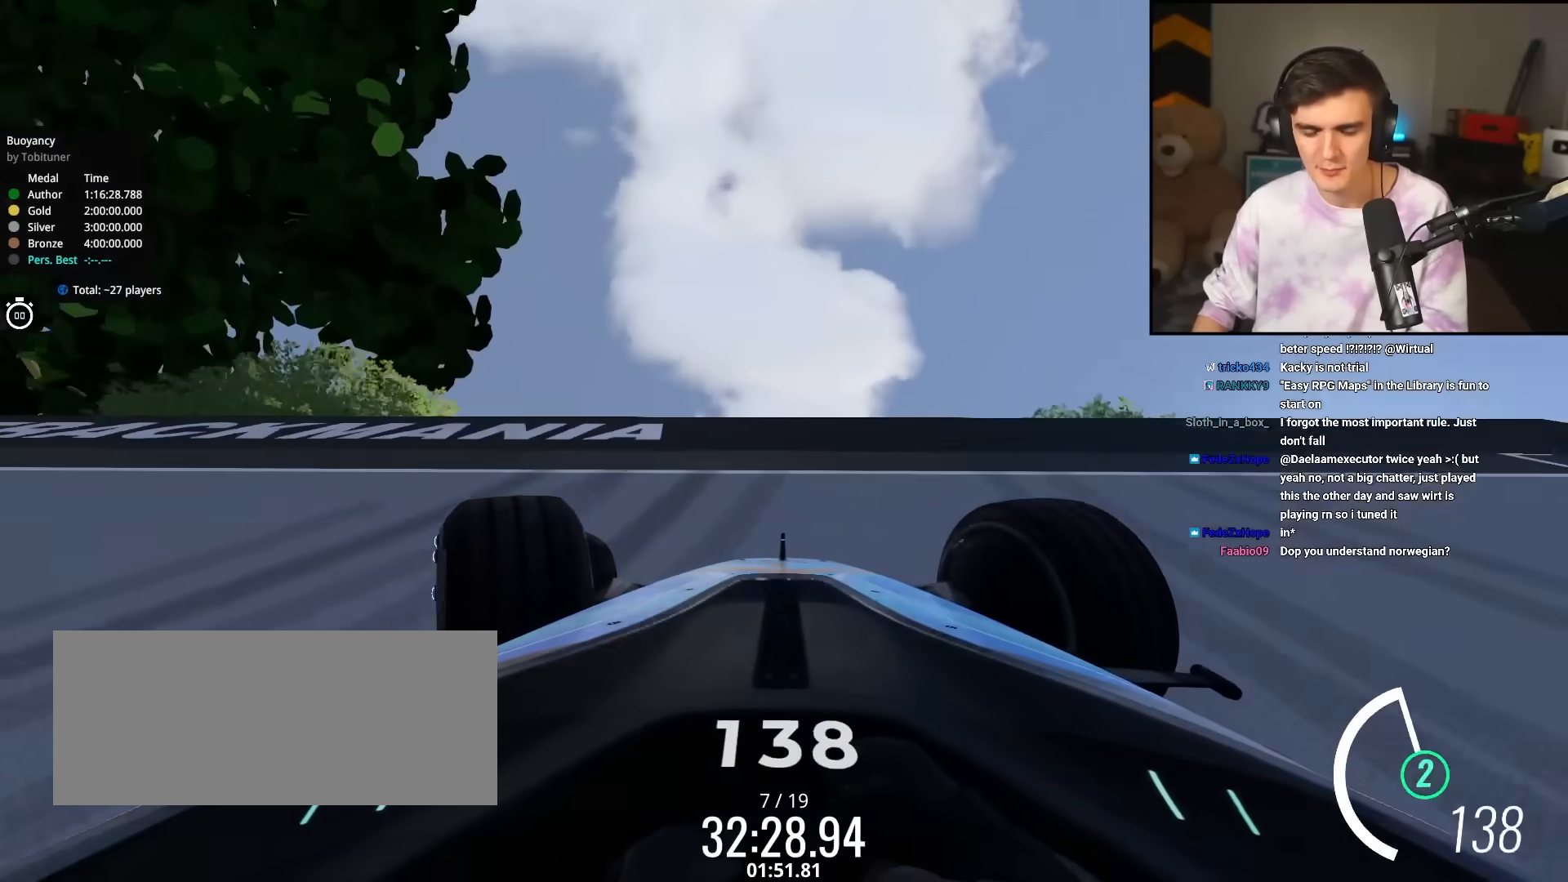
{"keys": ["brake", "up"], "events": [[417, "brake", "down"], [417, "left", "up"]]}
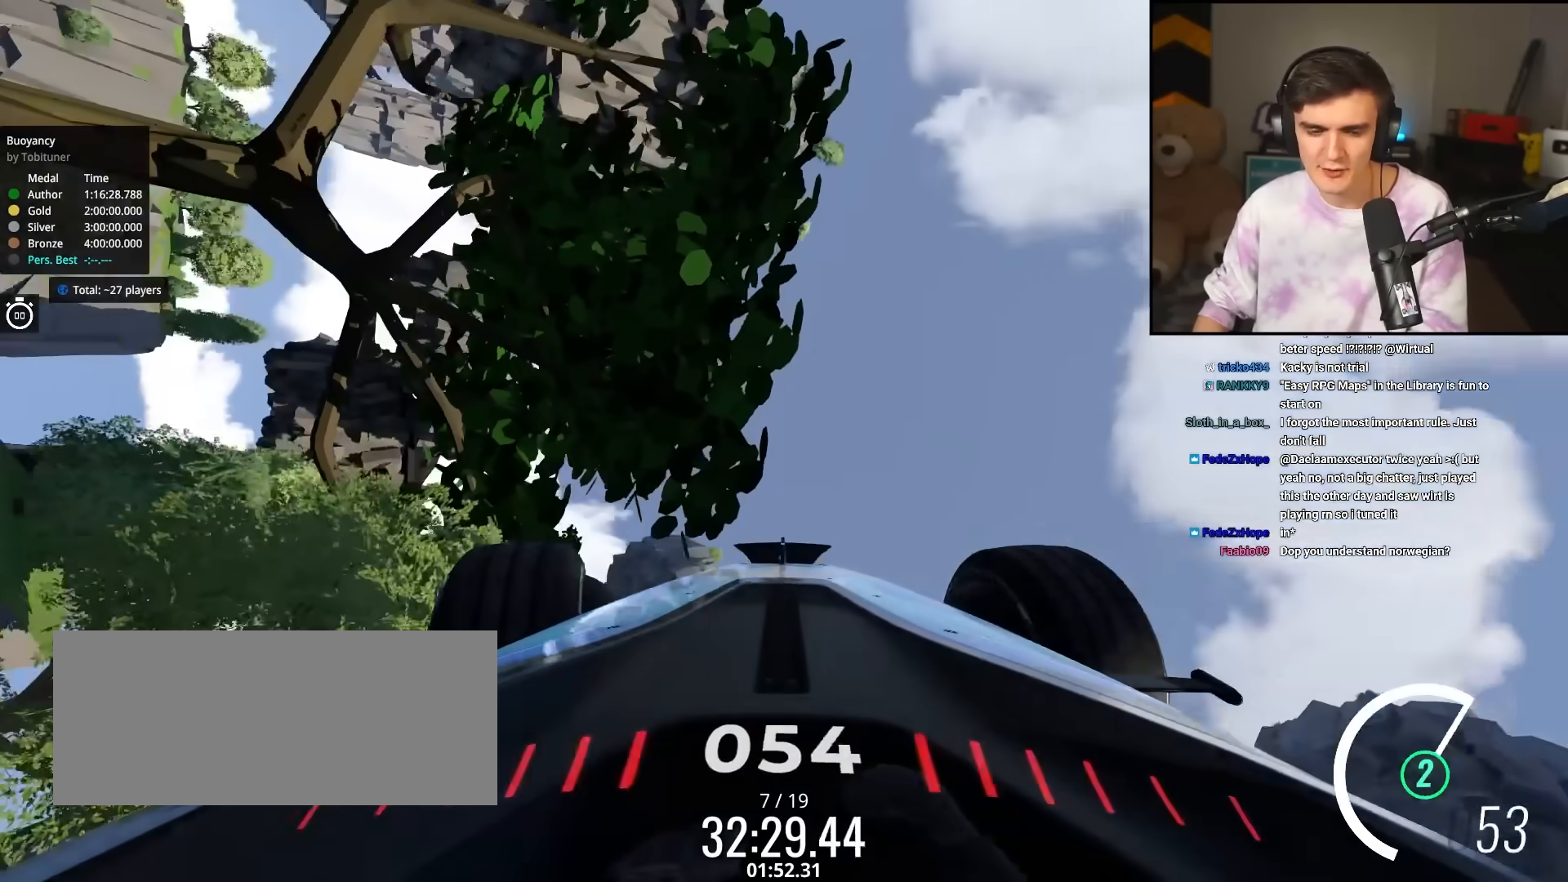
{"keys": ["up"], "events": [[17, "brake", "up"], [300, "left", "down"], [433, "left", "up"]]}
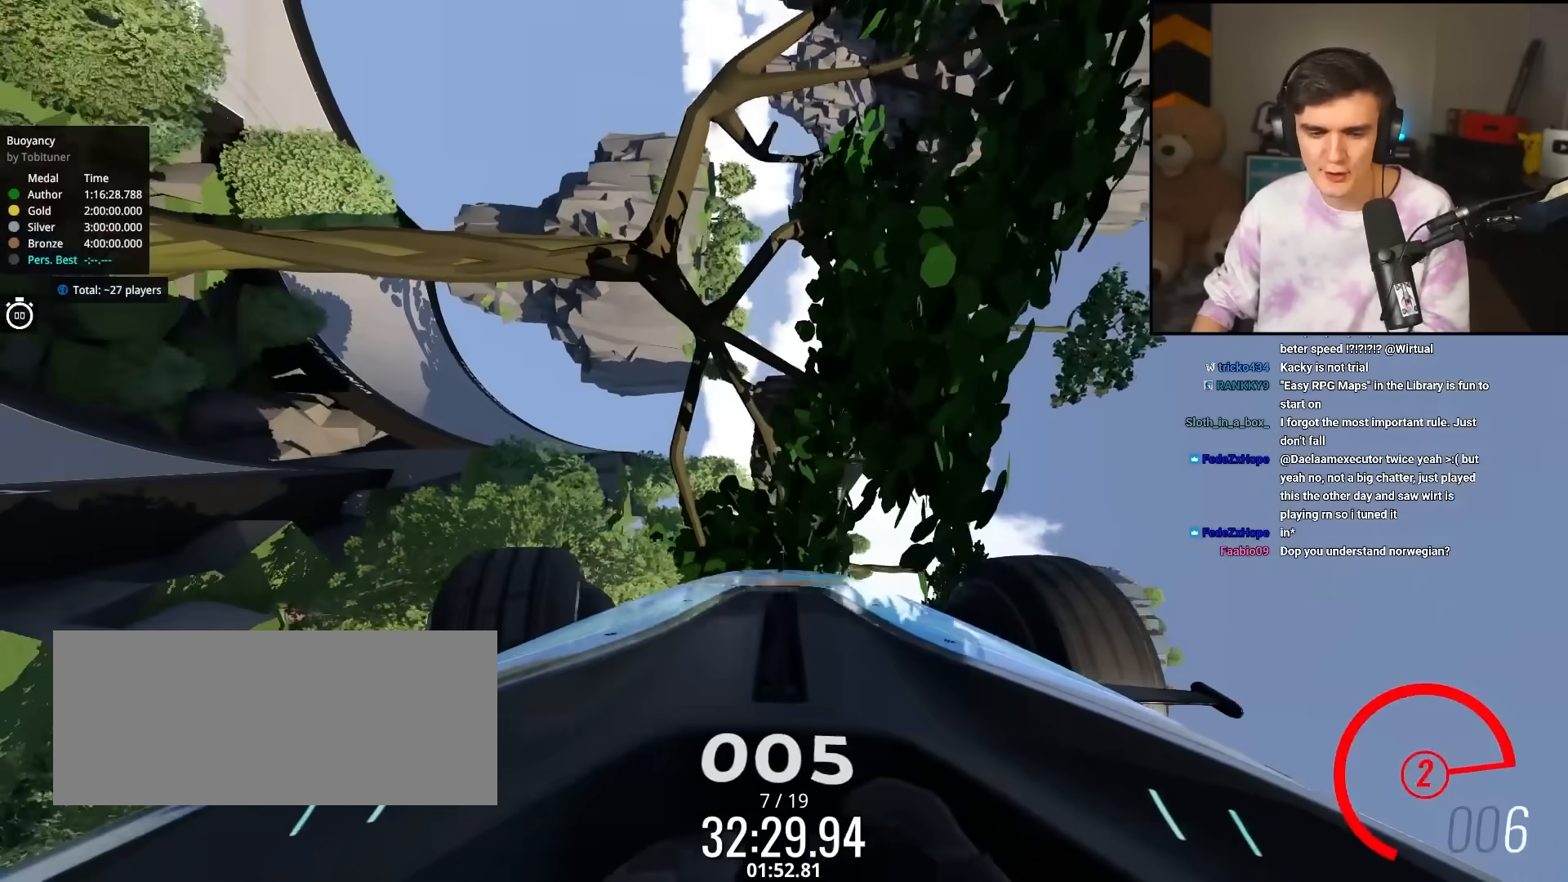
{"keys": ["right", "up"], "events": [[267, "left", "down"], [400, "left", "up"], [450, "right", "down"]]}
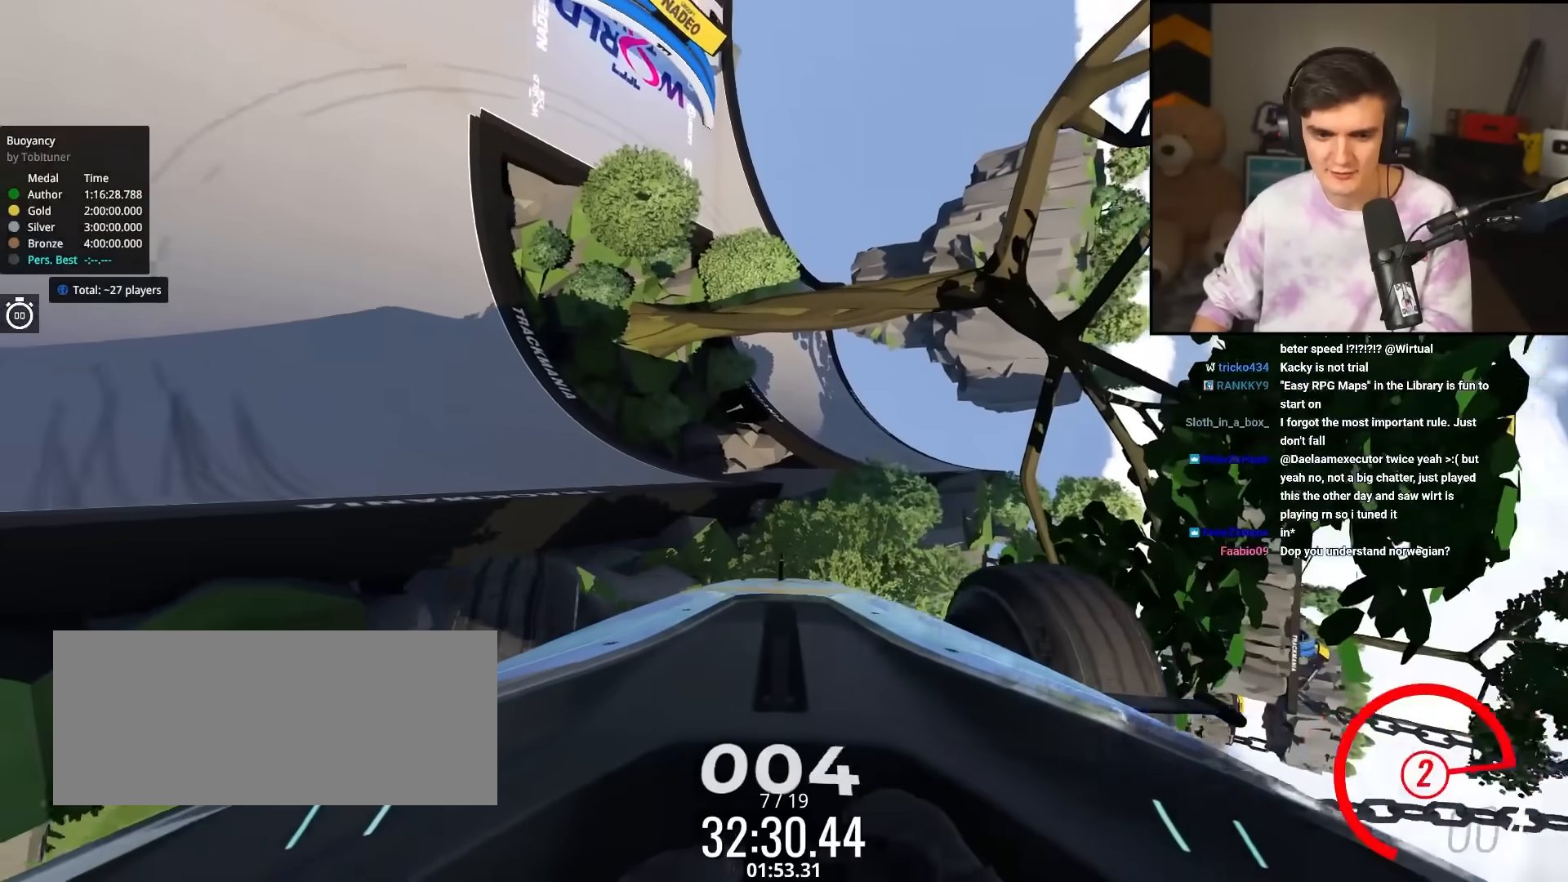
{"keys": ["up"], "events": [[417, "right", "up"]]}
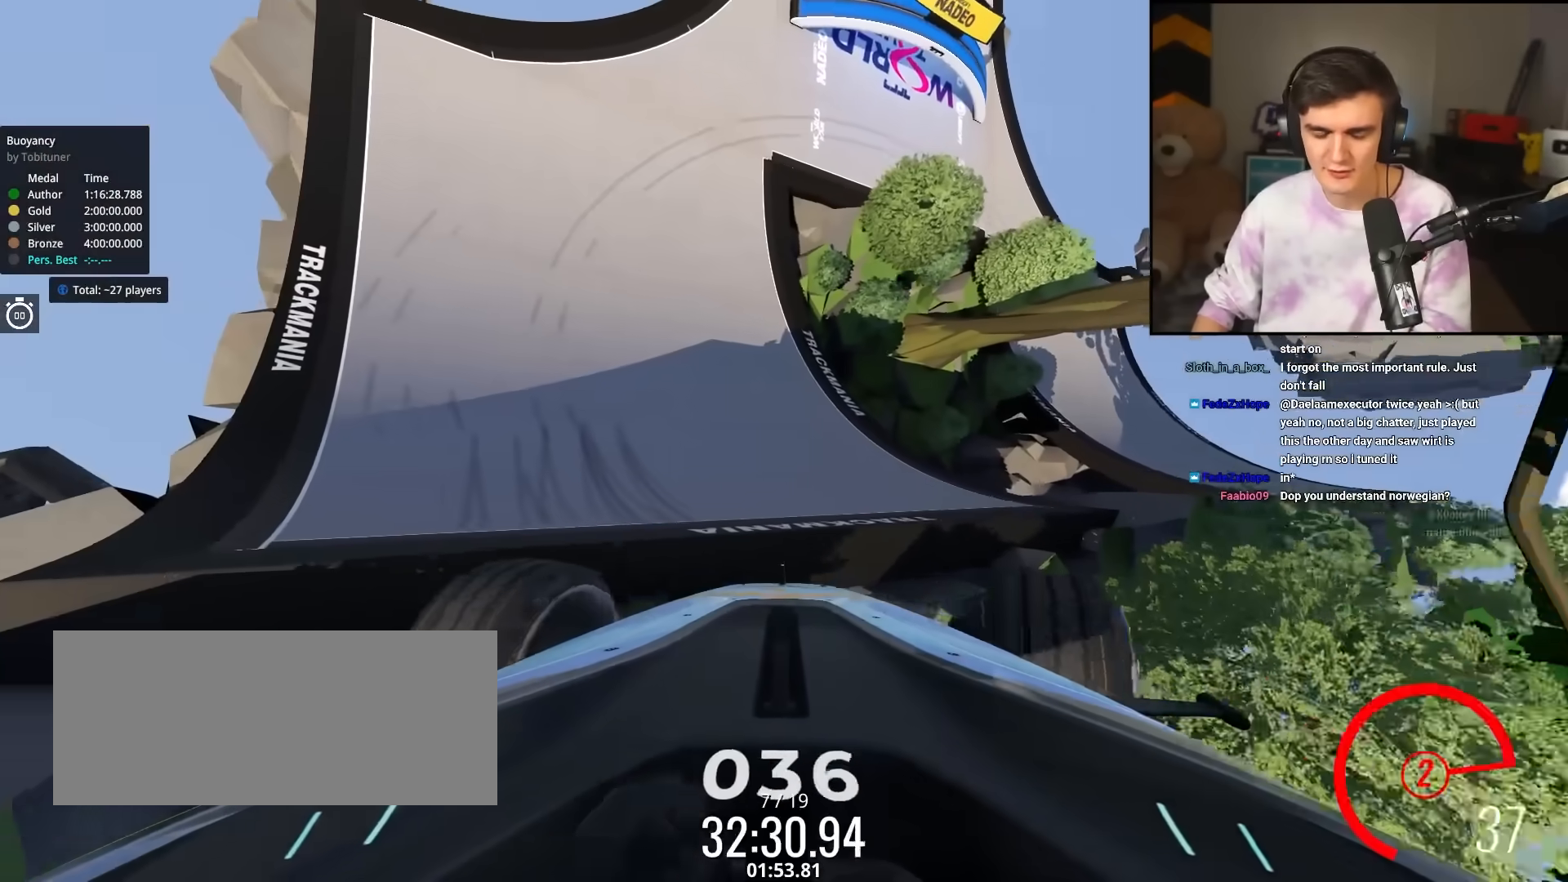
{"keys": ["up"], "events": [[67, "right", "down"], [150, "right", "up"]]}
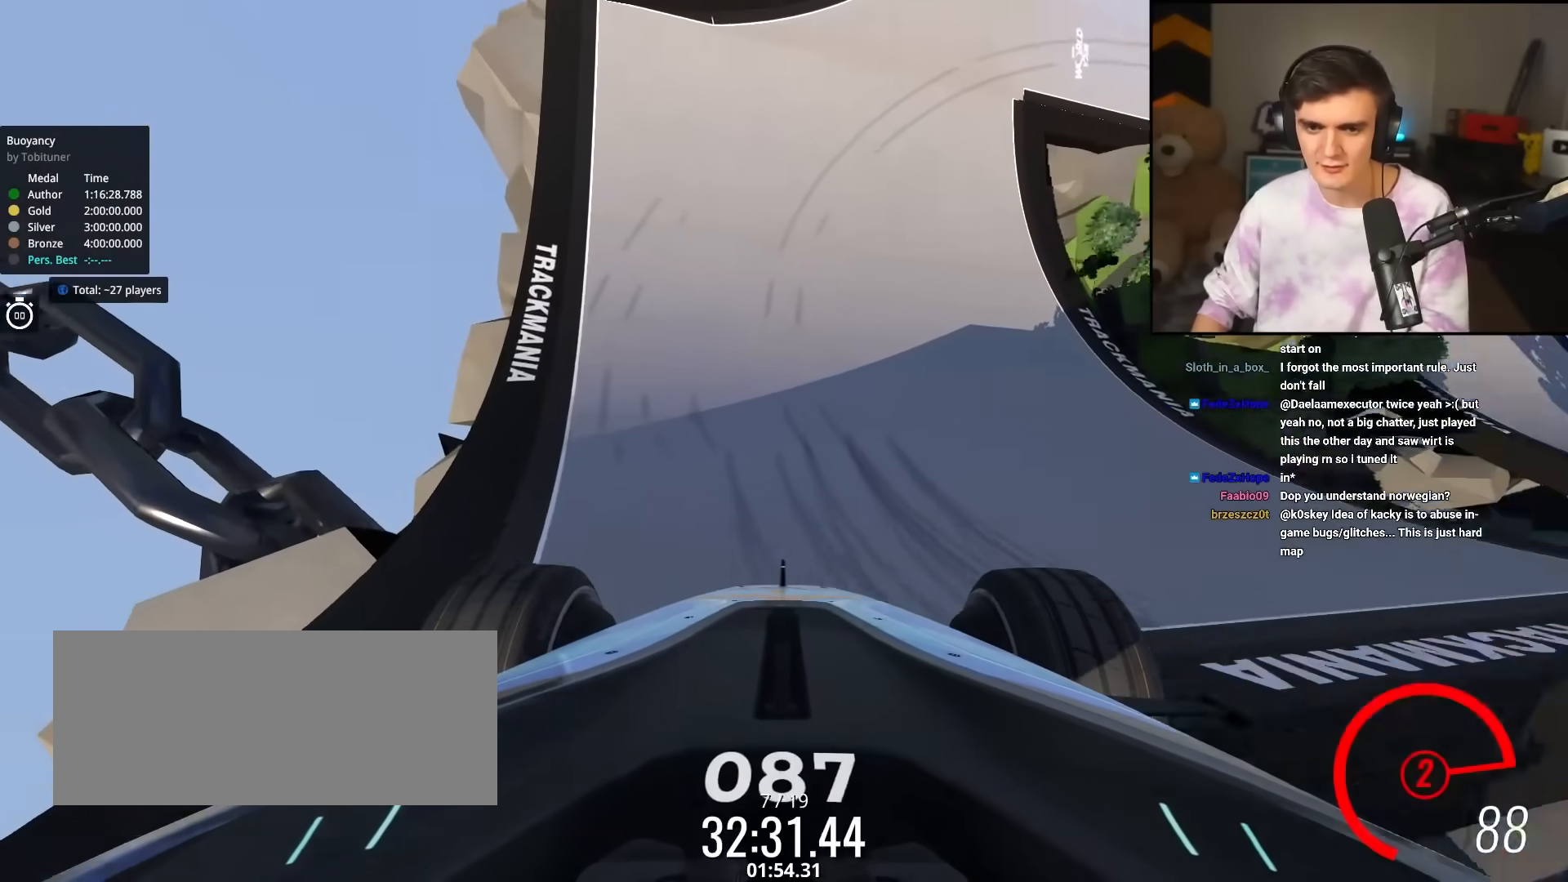
{"keys": ["right", "up"], "events": [[350, "right", "down"]]}
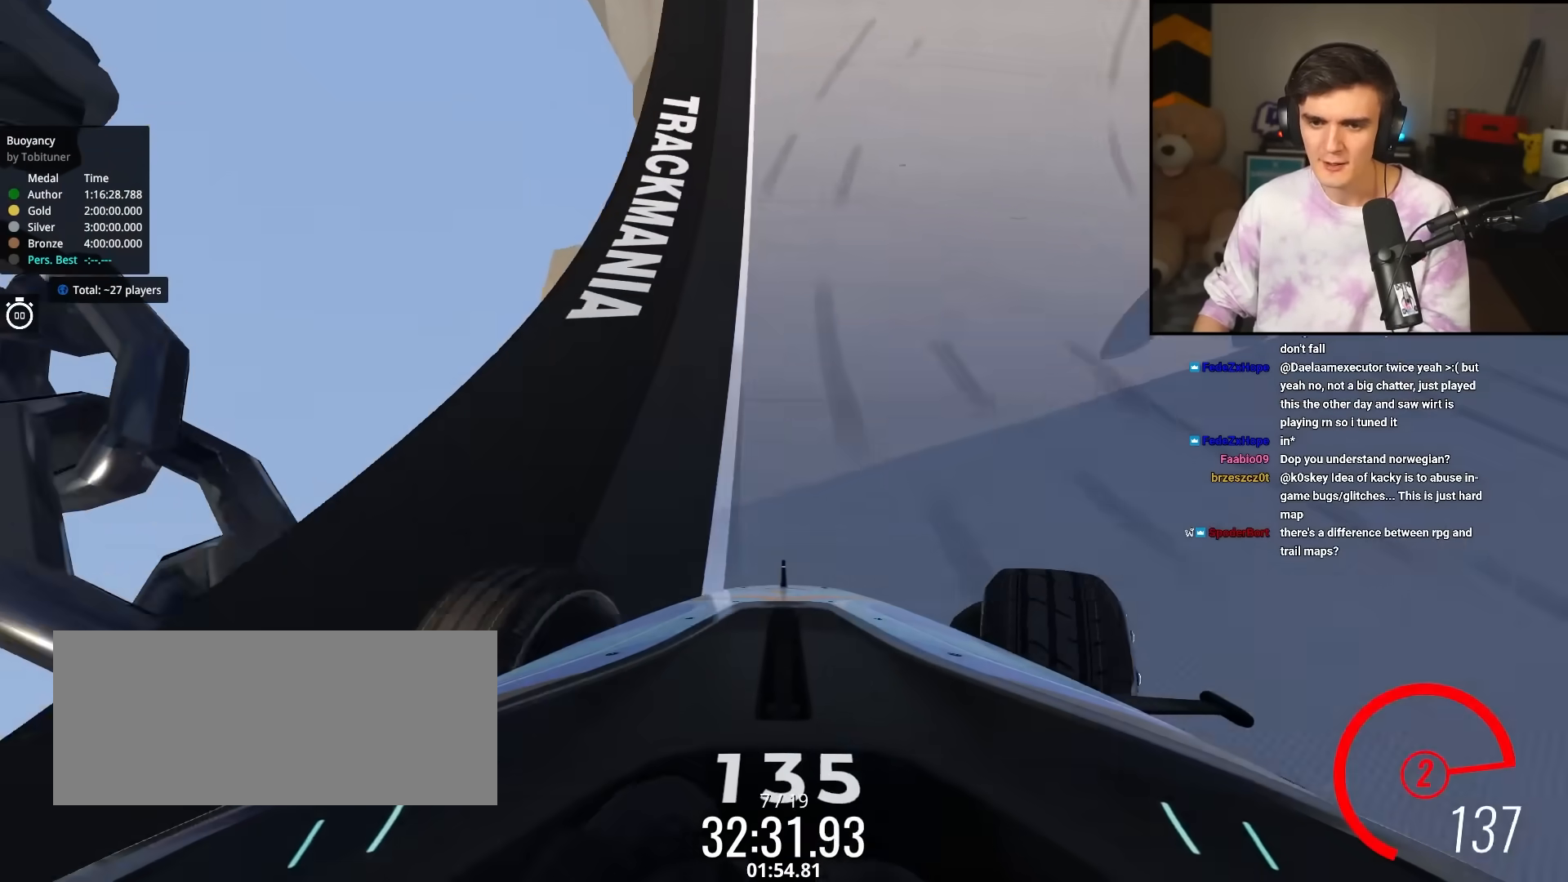
{"keys": ["right", "up"], "events": []}
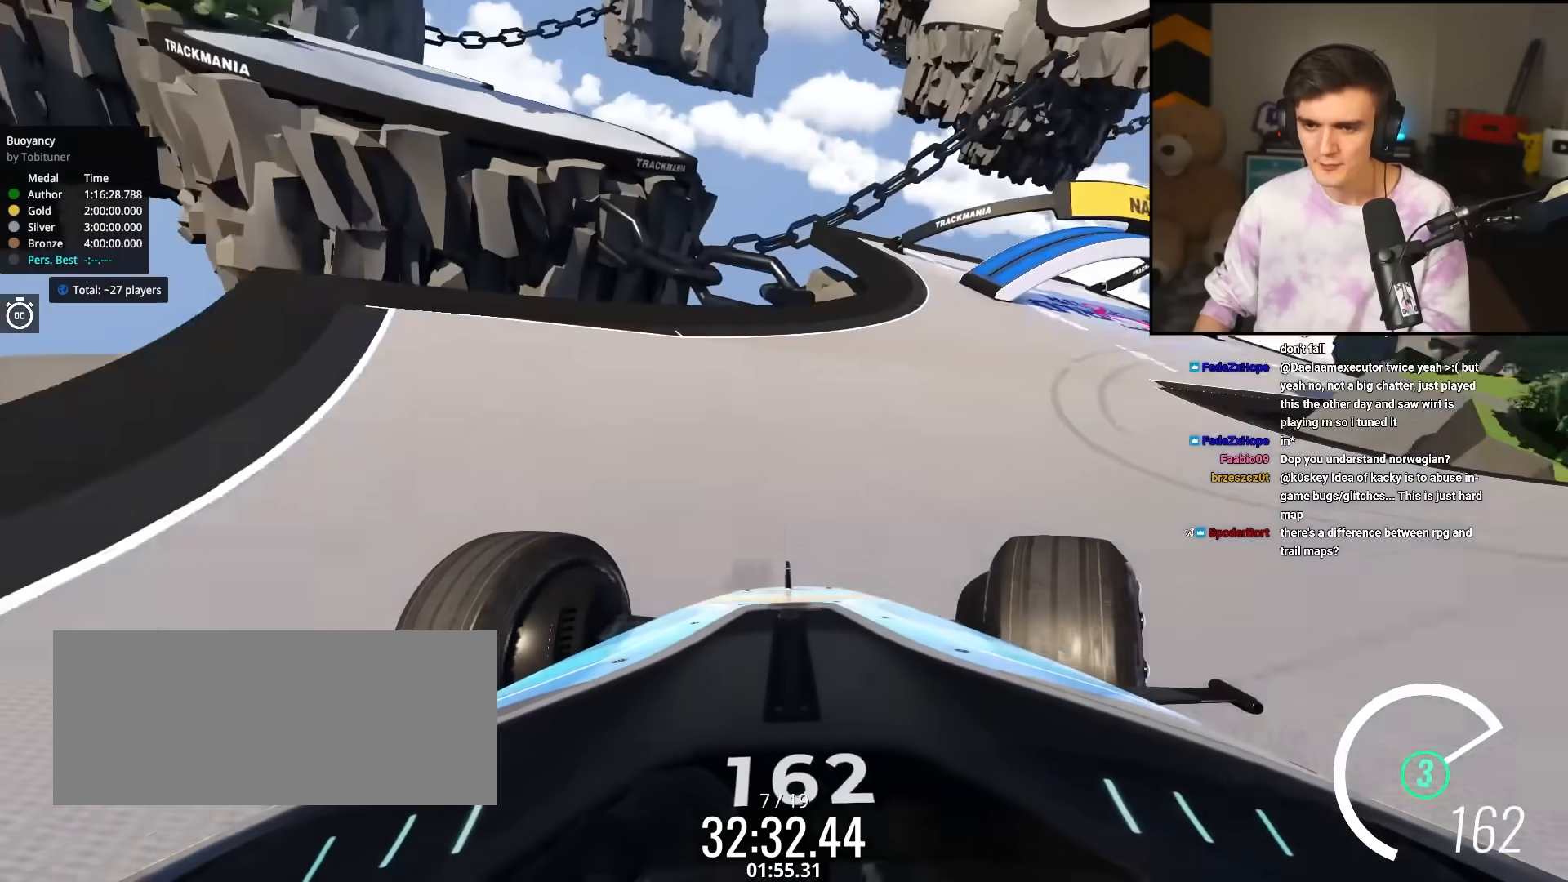
{"keys": ["right", "up"], "events": [[50, "right", "up"], [150, "right", "down"], [283, "right", "up"], [333, "right", "down"]]}
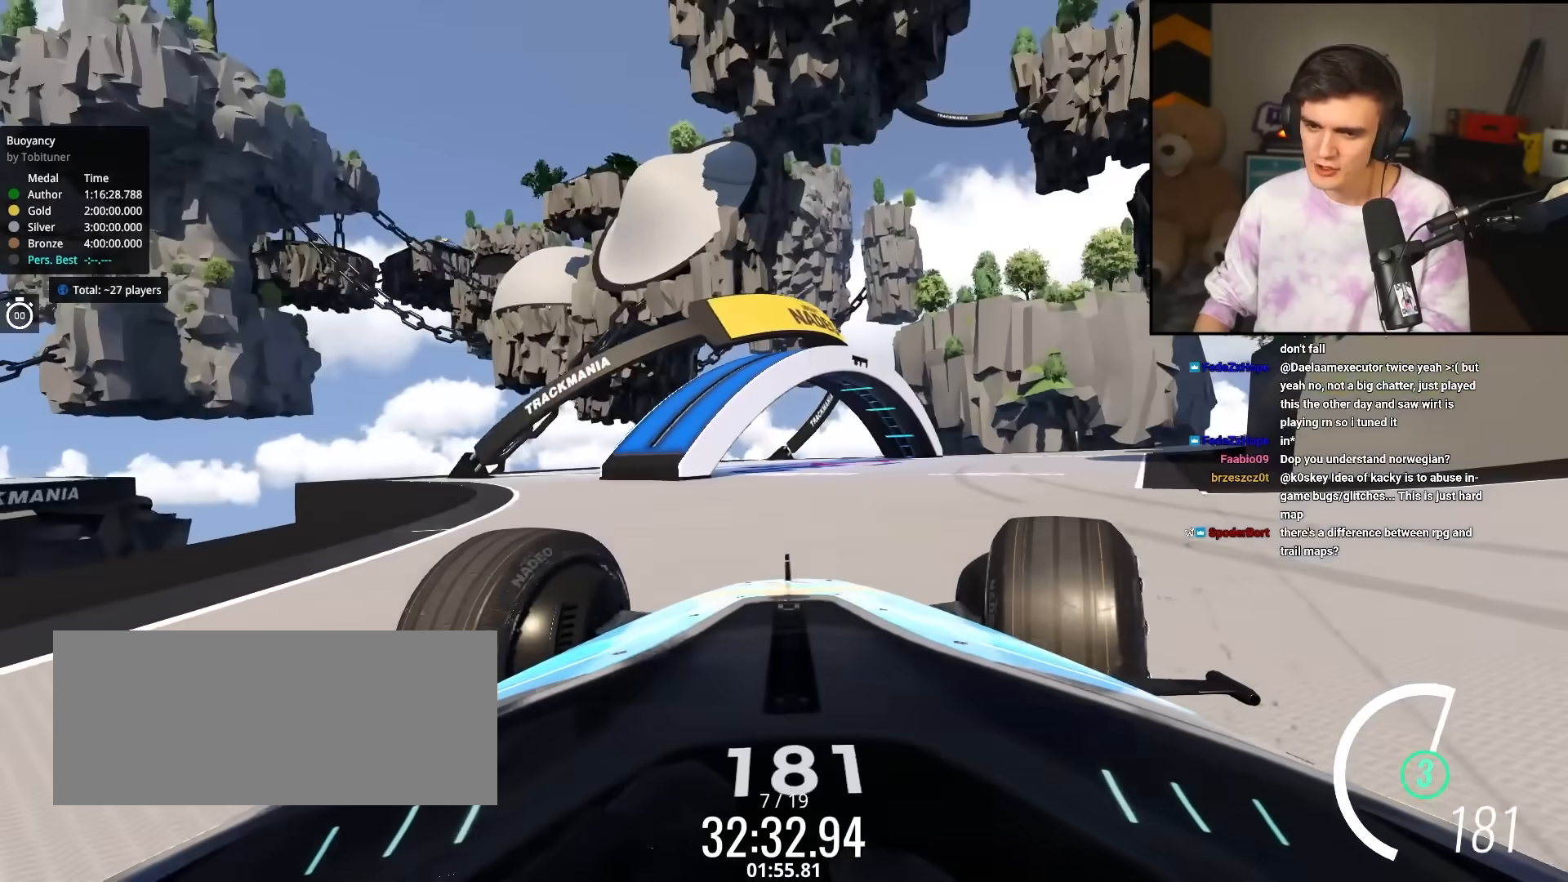
{"keys": ["up"], "events": [[500, "right", "up"]]}
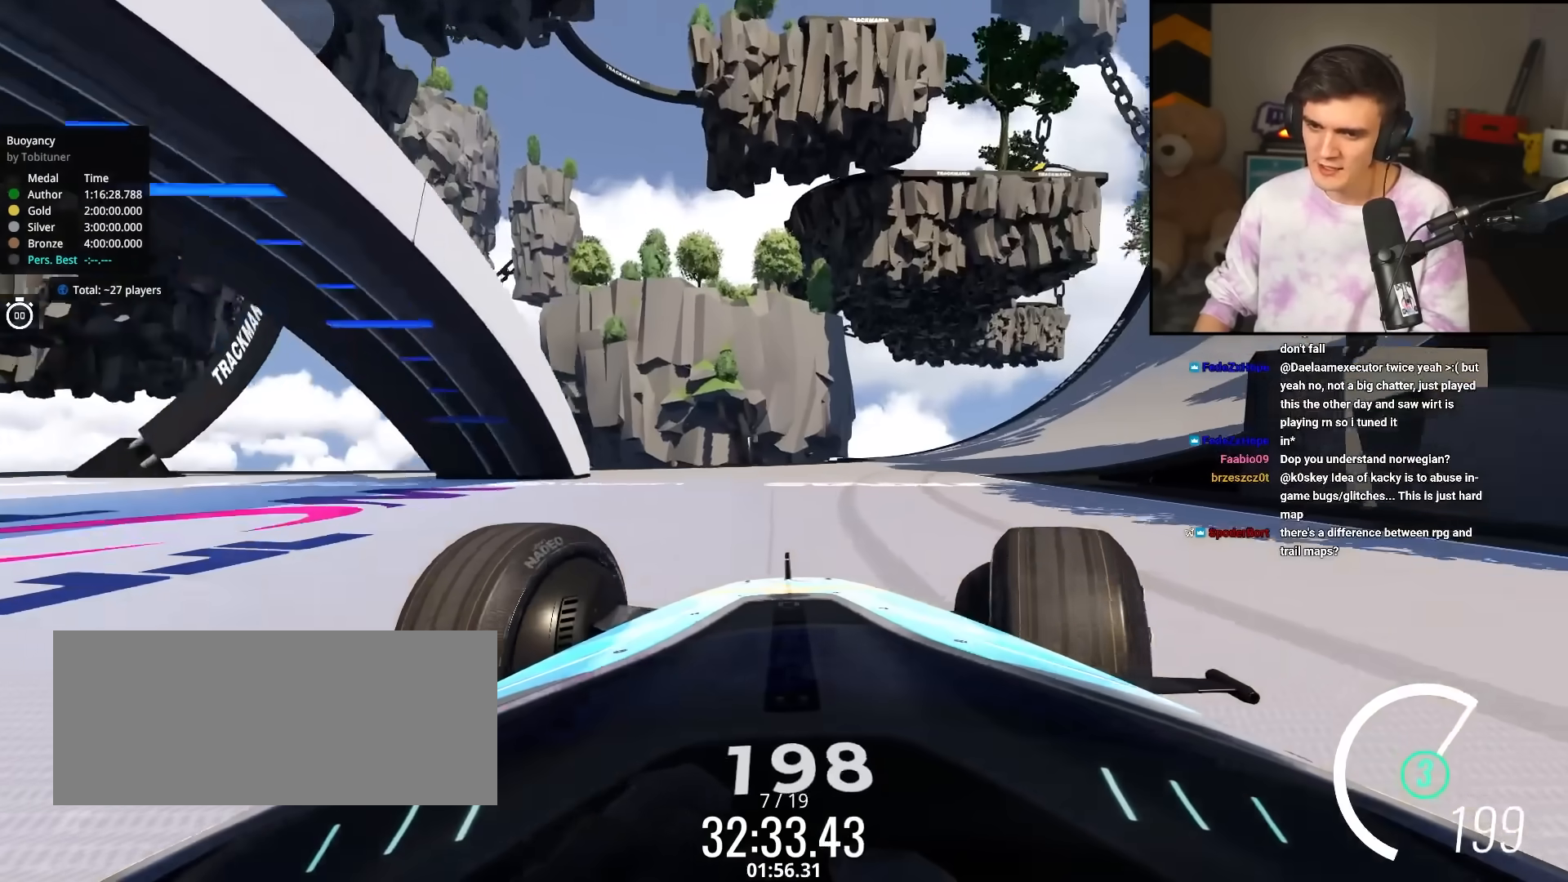
{"keys": ["right", "up"], "events": [[33, "right", "down"]]}
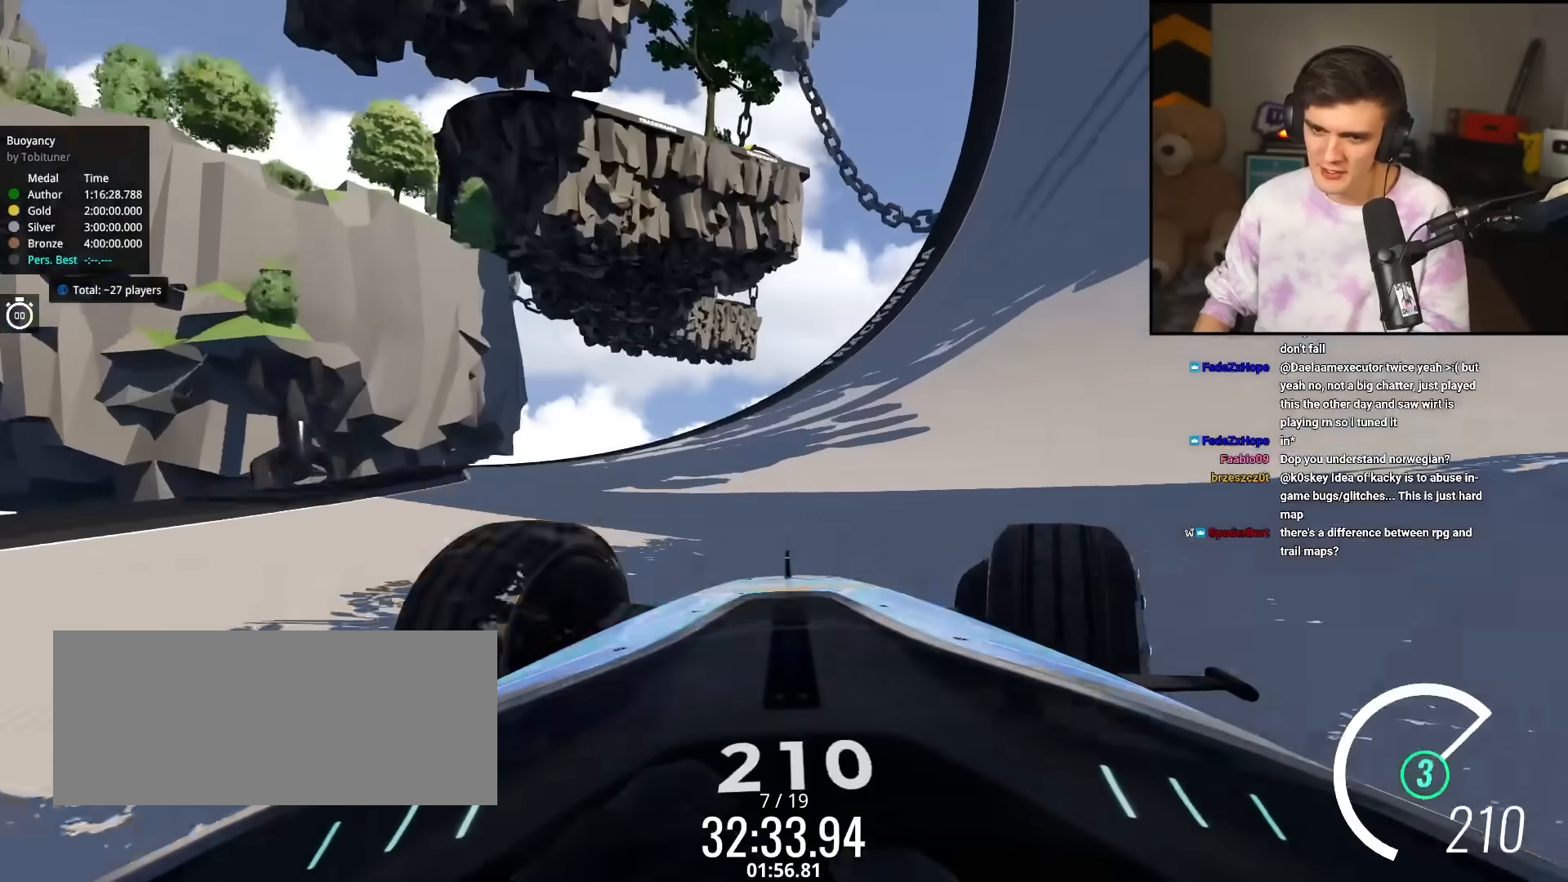
{"keys": ["right", "up"], "events": [[150, "right", "up"], [250, "right", "down"]]}